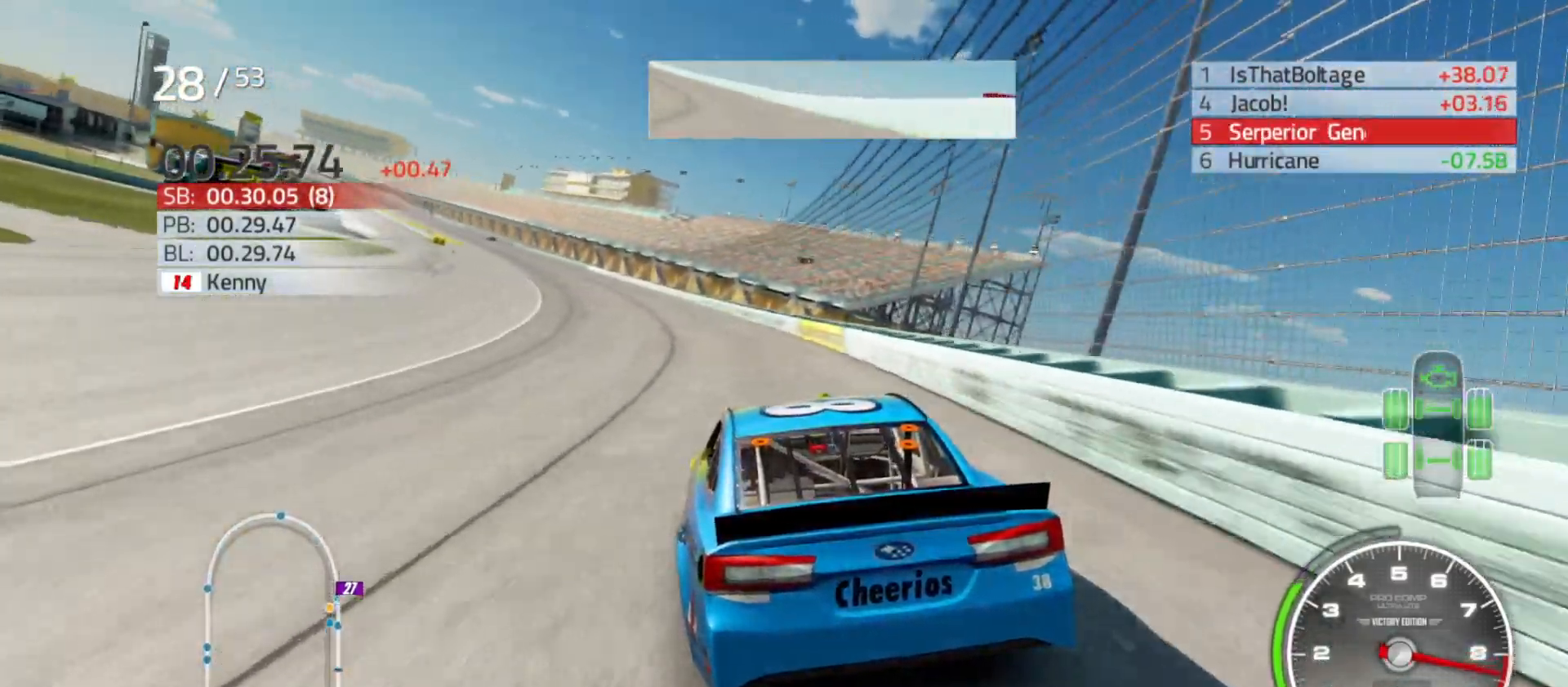
Gameplay with a controller (Xbox layout); each line is a JSON object with the inputs held at the frame after it. "events" lists button and stick changes between this image and that frame as [ms after this image, input, new state], when the widget could be followed in between.
{"buttons": ["R2"], "left_stick": "left", "right_stick": "center", "events": []}
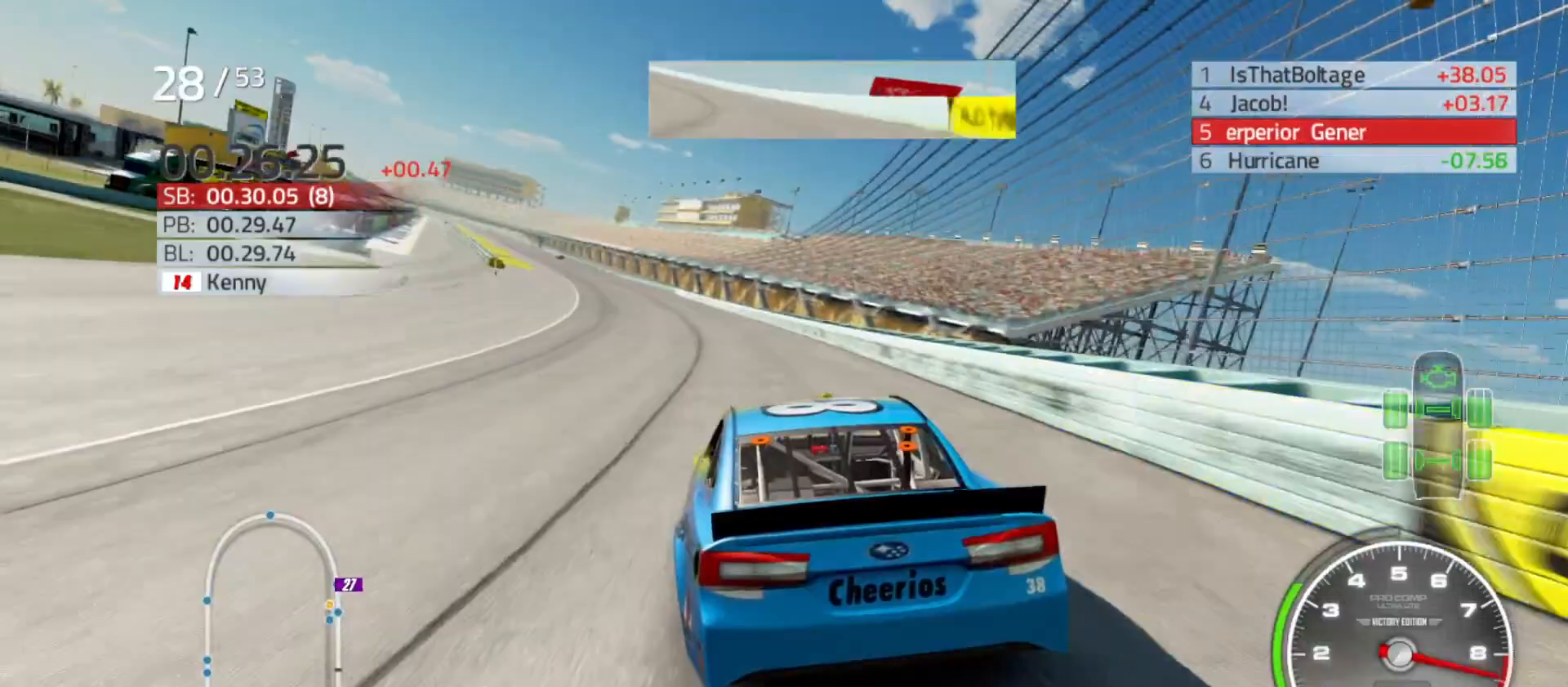
{"buttons": ["R2"], "left_stick": "left", "right_stick": "center", "events": []}
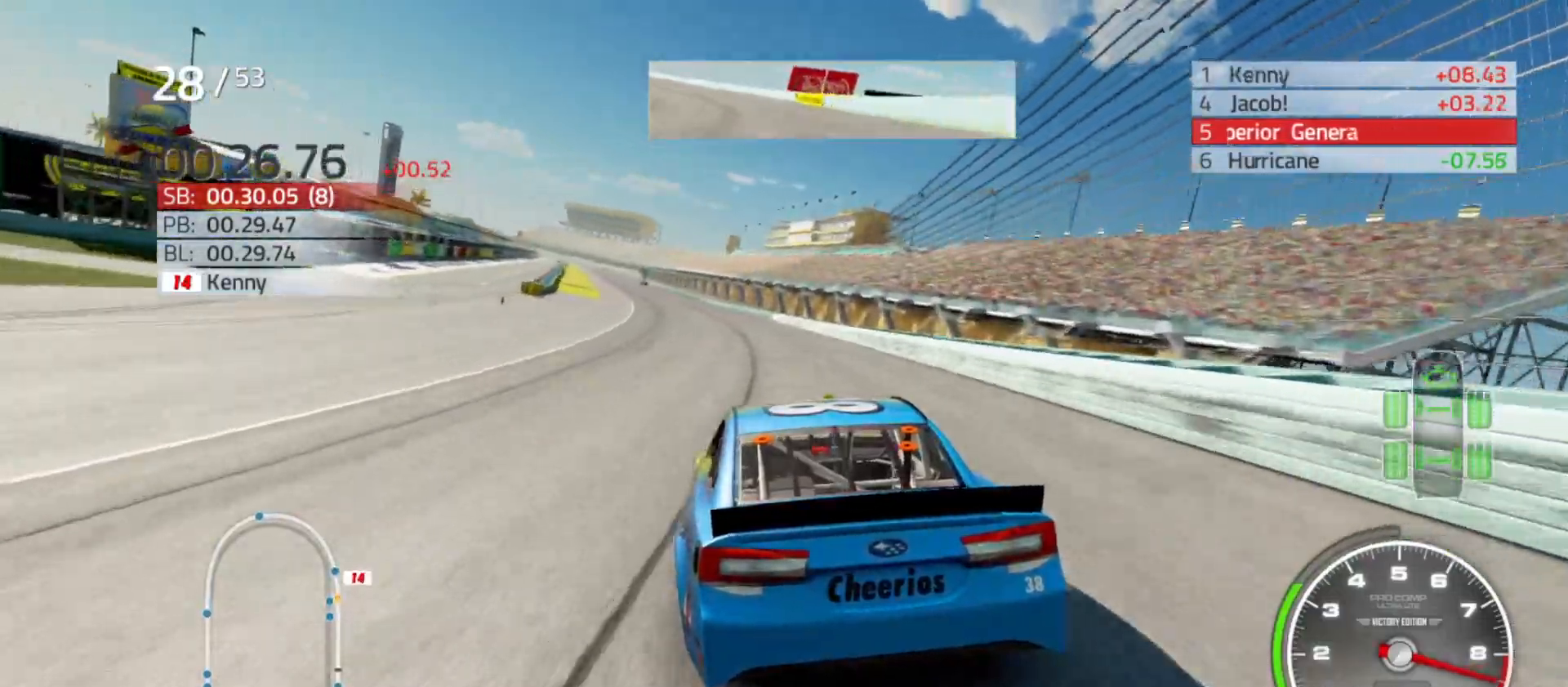
{"buttons": ["R2"], "left_stick": "left", "right_stick": "center", "events": []}
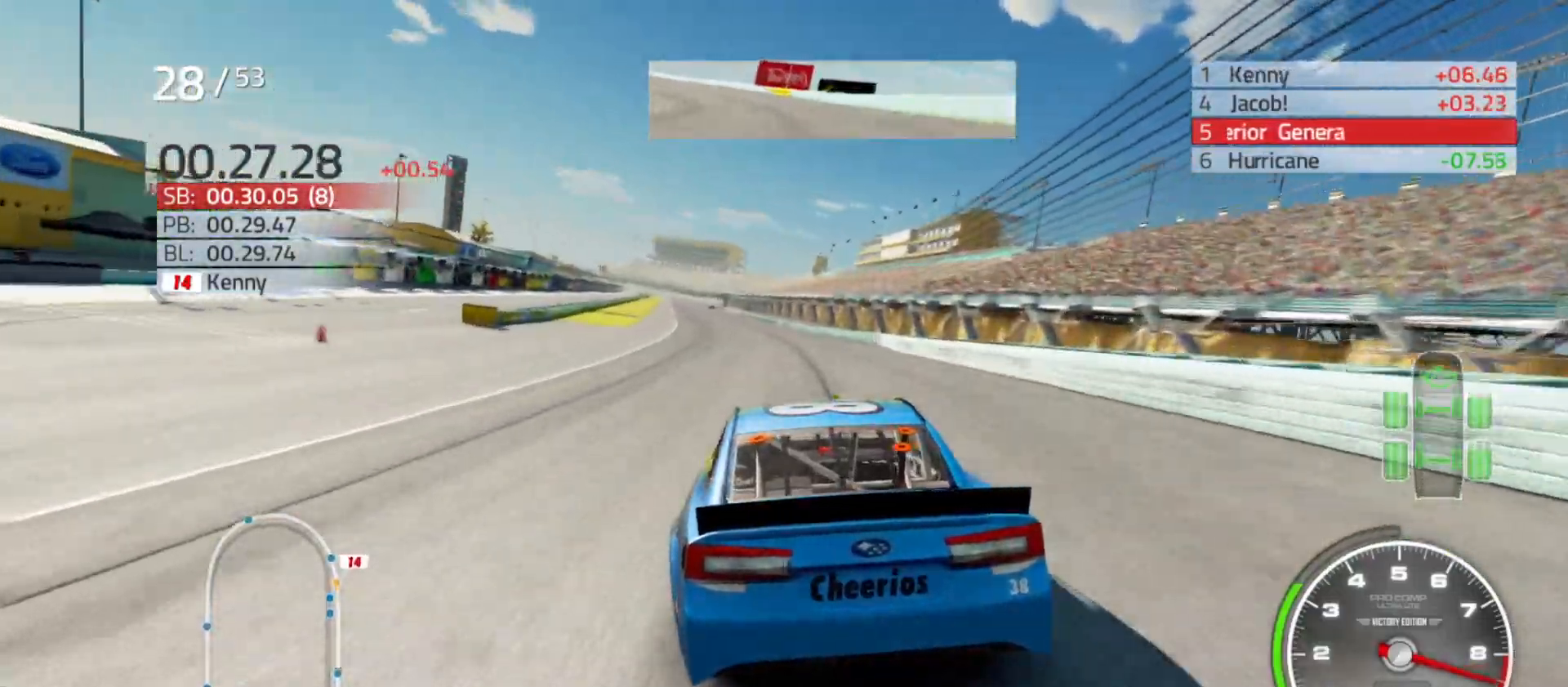
{"buttons": ["R2"], "left_stick": "center", "right_stick": "center", "events": [[383, "left_stick", "center"]]}
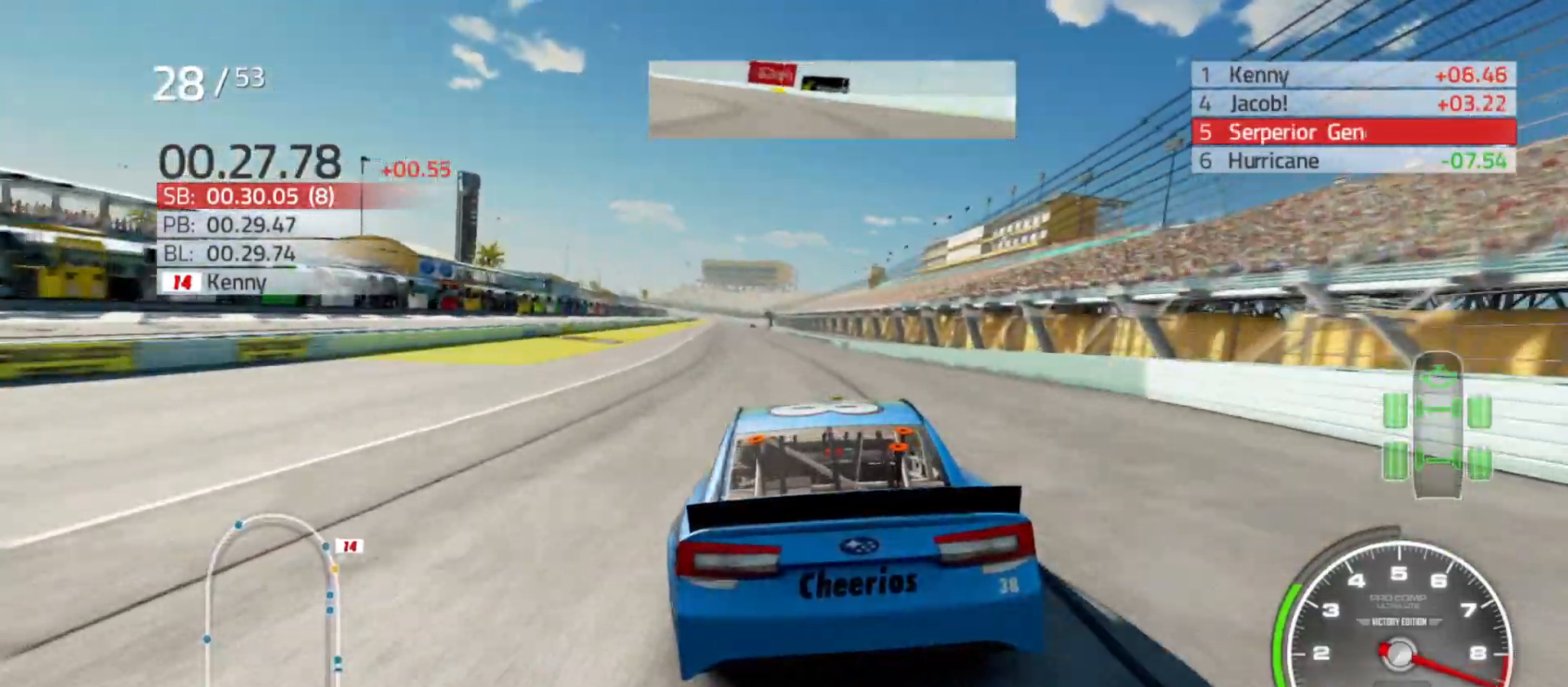
{"buttons": ["R2"], "left_stick": "center", "right_stick": "center", "events": [[50, "left_stick", "left"], [200, "left_stick", "center"]]}
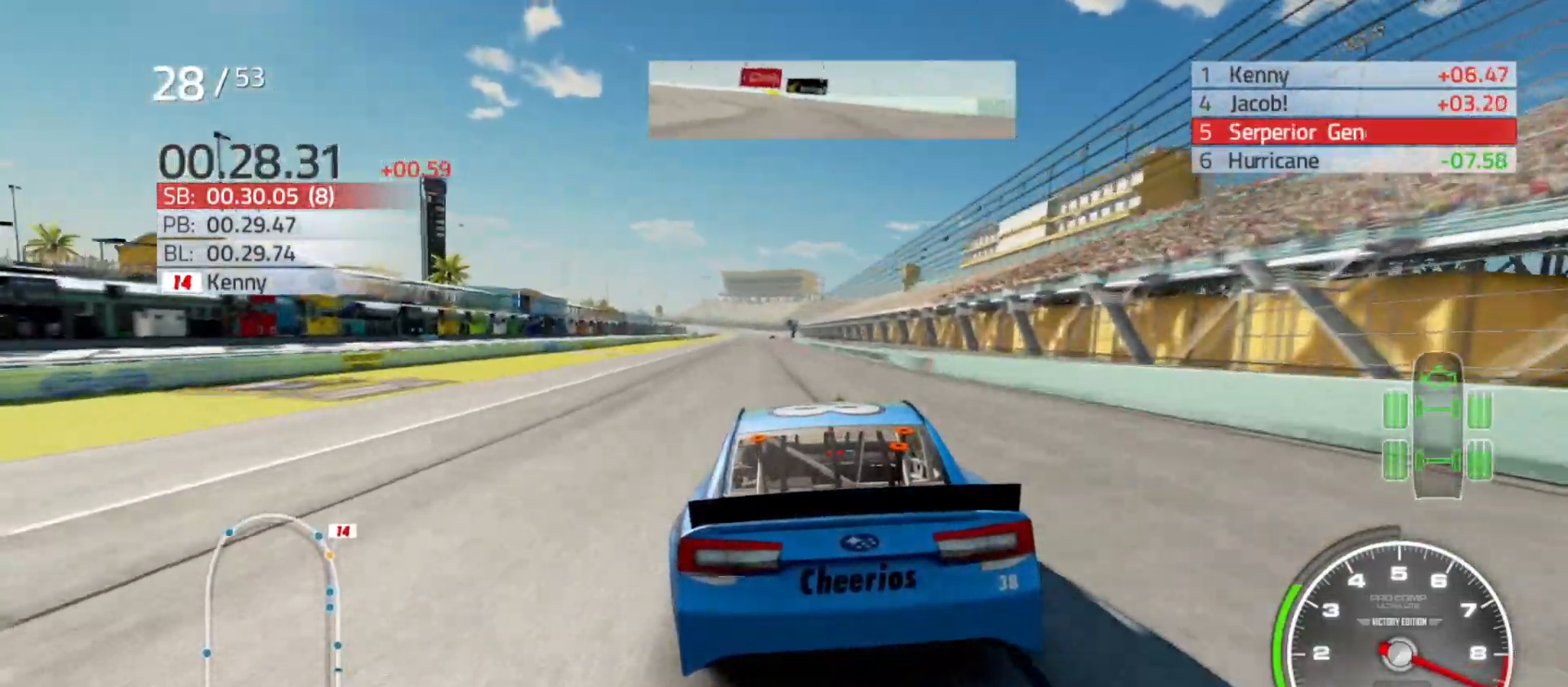
{"buttons": ["R2"], "left_stick": "center", "right_stick": "center", "events": [[100, "left_stick", "left"], [500, "left_stick", "center"]]}
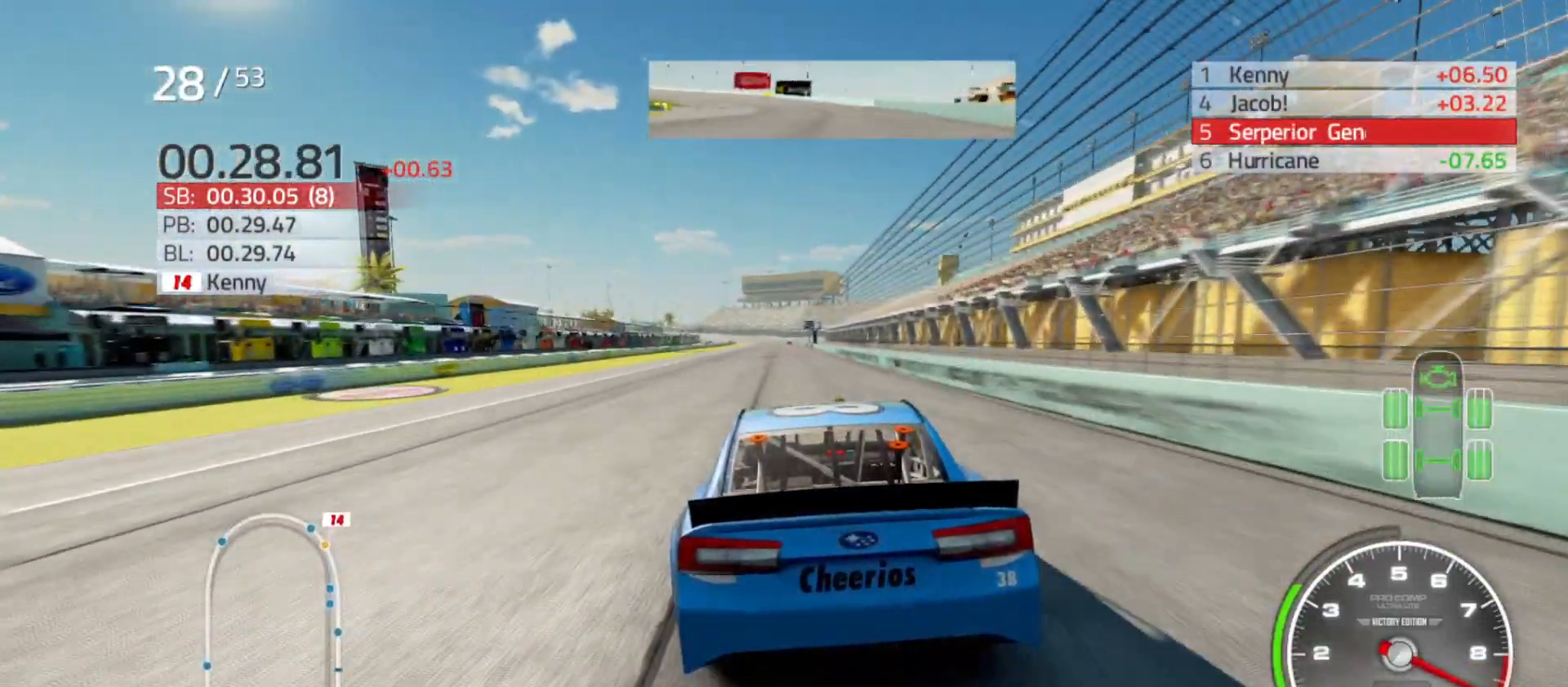
{"buttons": ["R2"], "left_stick": "center", "right_stick": "center", "events": []}
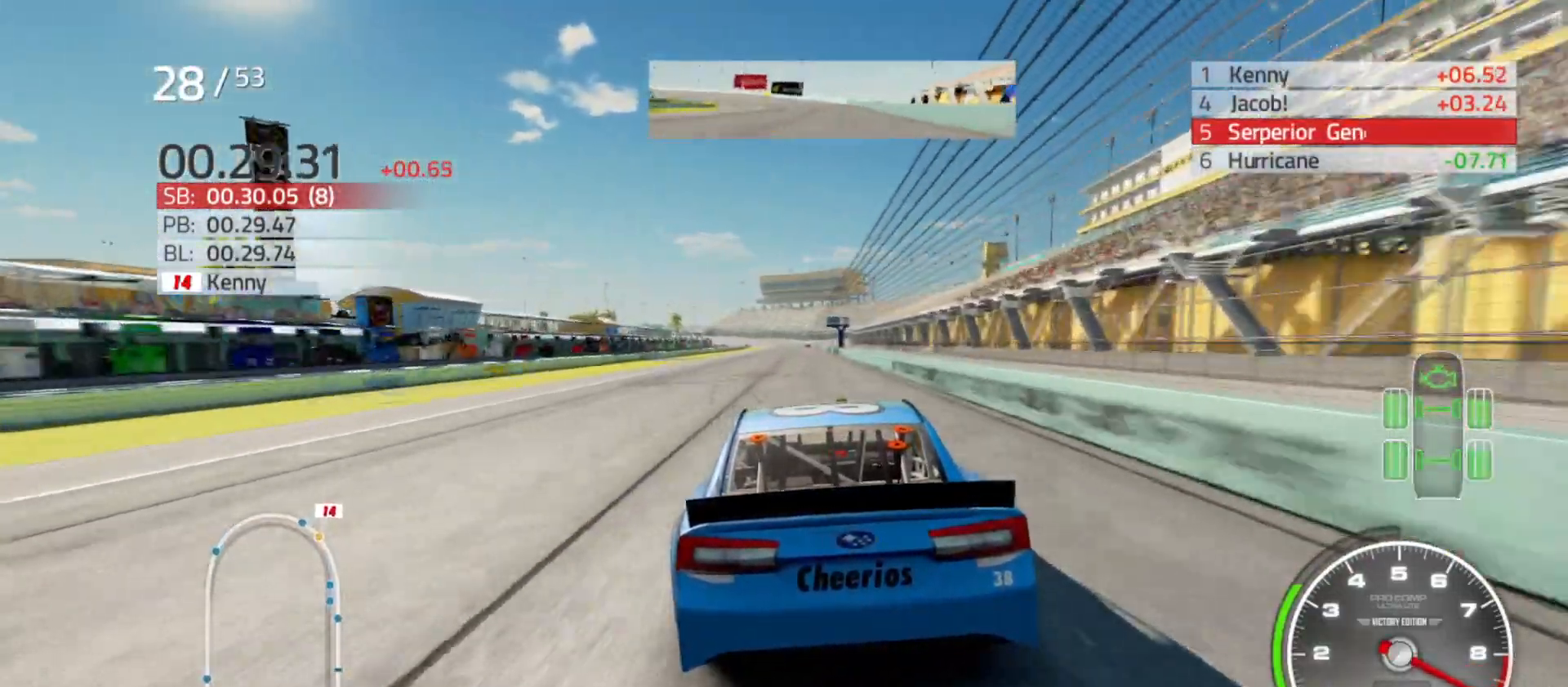
{"buttons": ["R2"], "left_stick": "right", "right_stick": "center", "events": [[67, "left_stick", "right"], [217, "left_stick", "center"], [417, "left_stick", "right"]]}
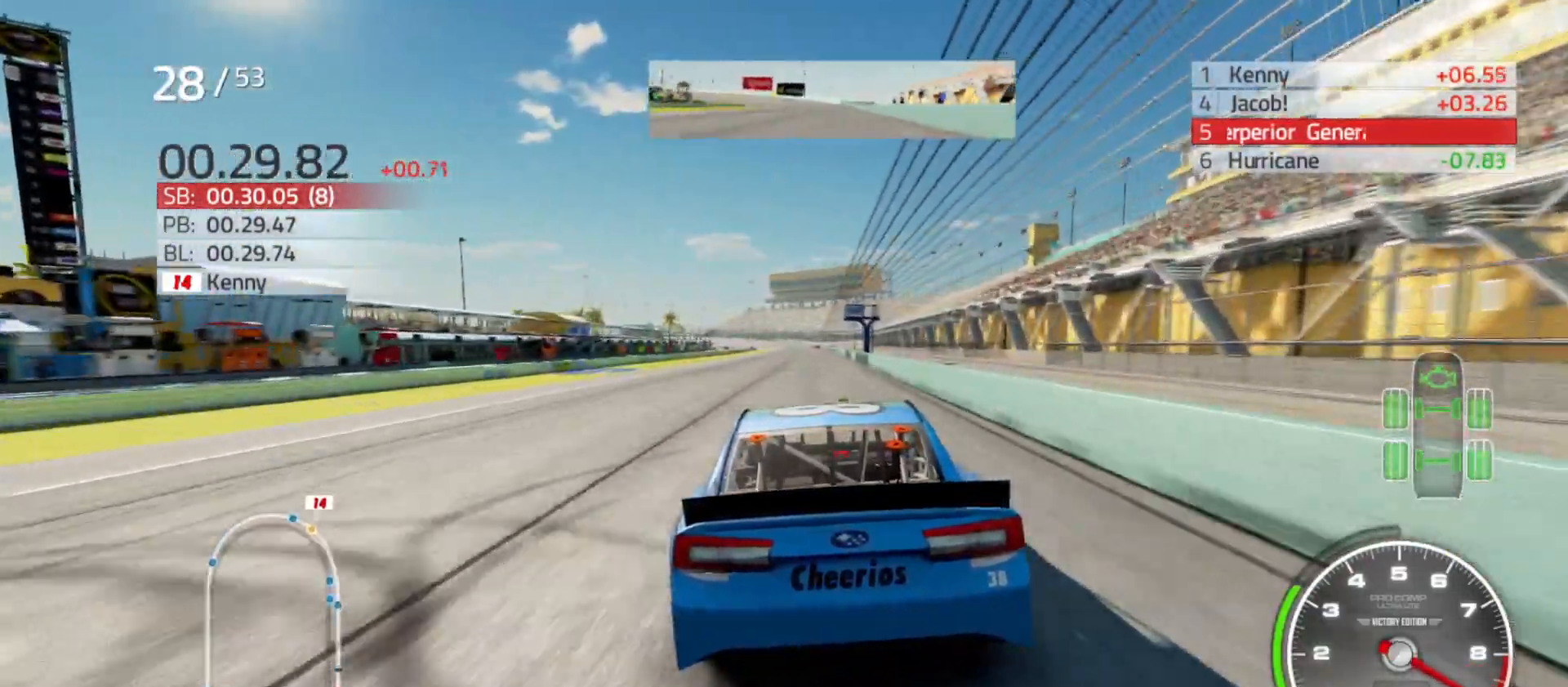
{"buttons": ["R2"], "left_stick": "center", "right_stick": "center", "events": [[50, "left_stick", "center"]]}
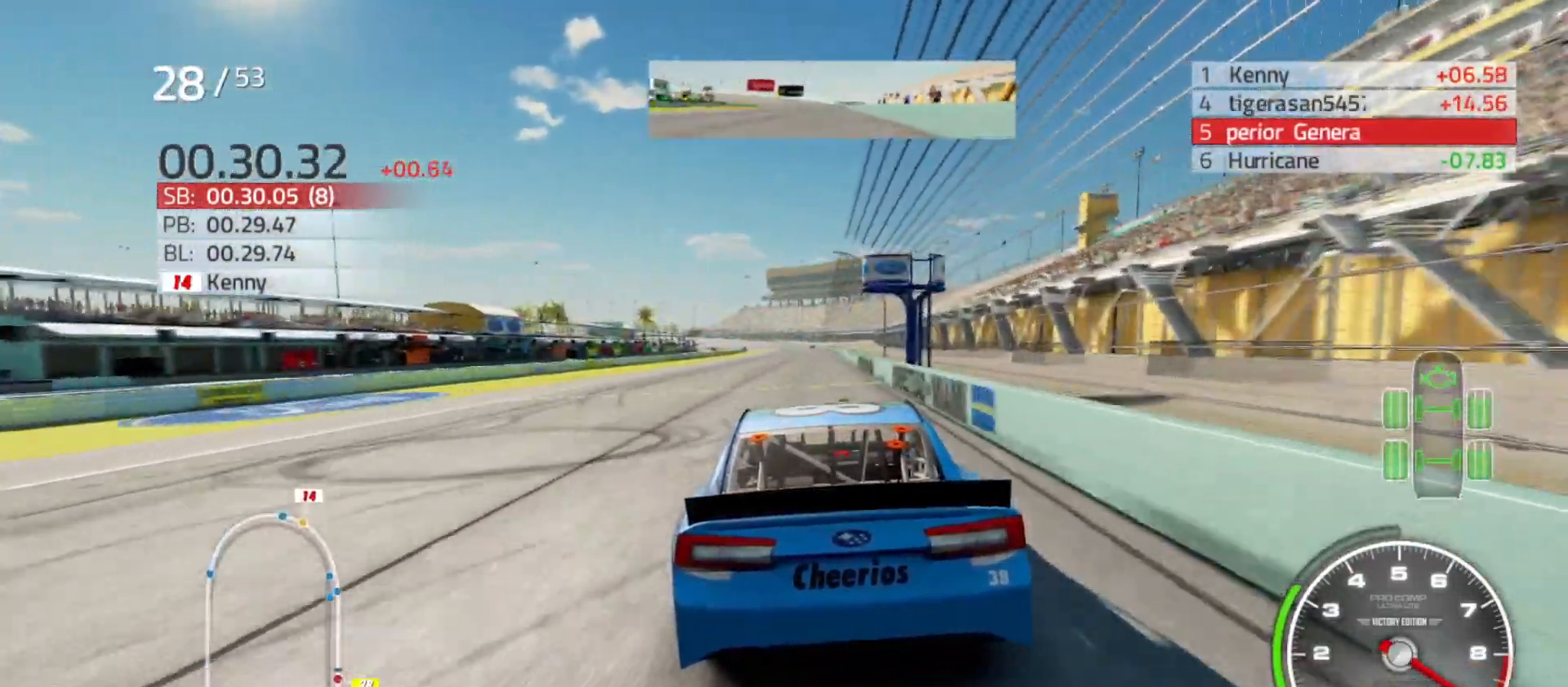
{"buttons": ["R2"], "left_stick": "center", "right_stick": "center", "events": [[217, "left_stick", "right"], [333, "left_stick", "center"]]}
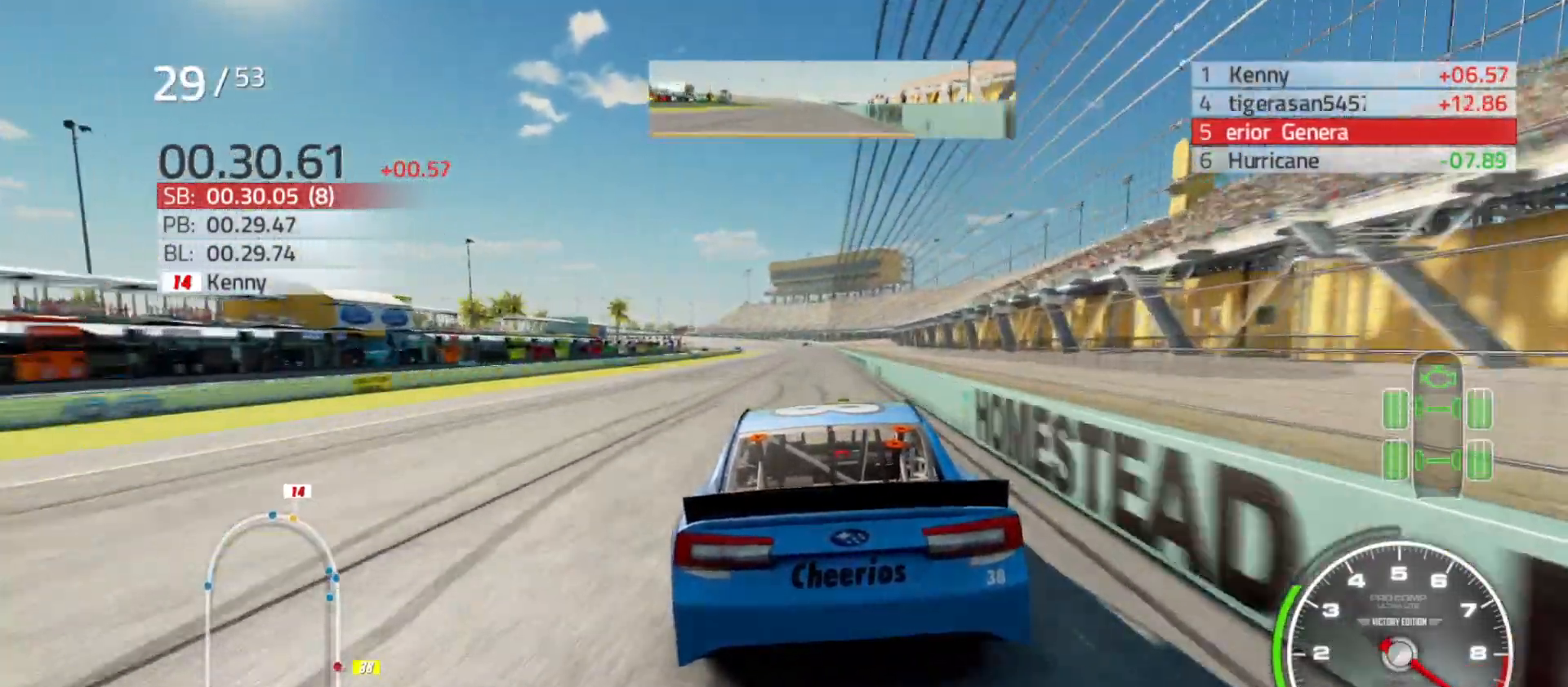
{"buttons": ["R2"], "left_stick": "right", "right_stick": "center", "events": [[117, "left_stick", "right"], [217, "left_stick", "center"], [433, "left_stick", "right"]]}
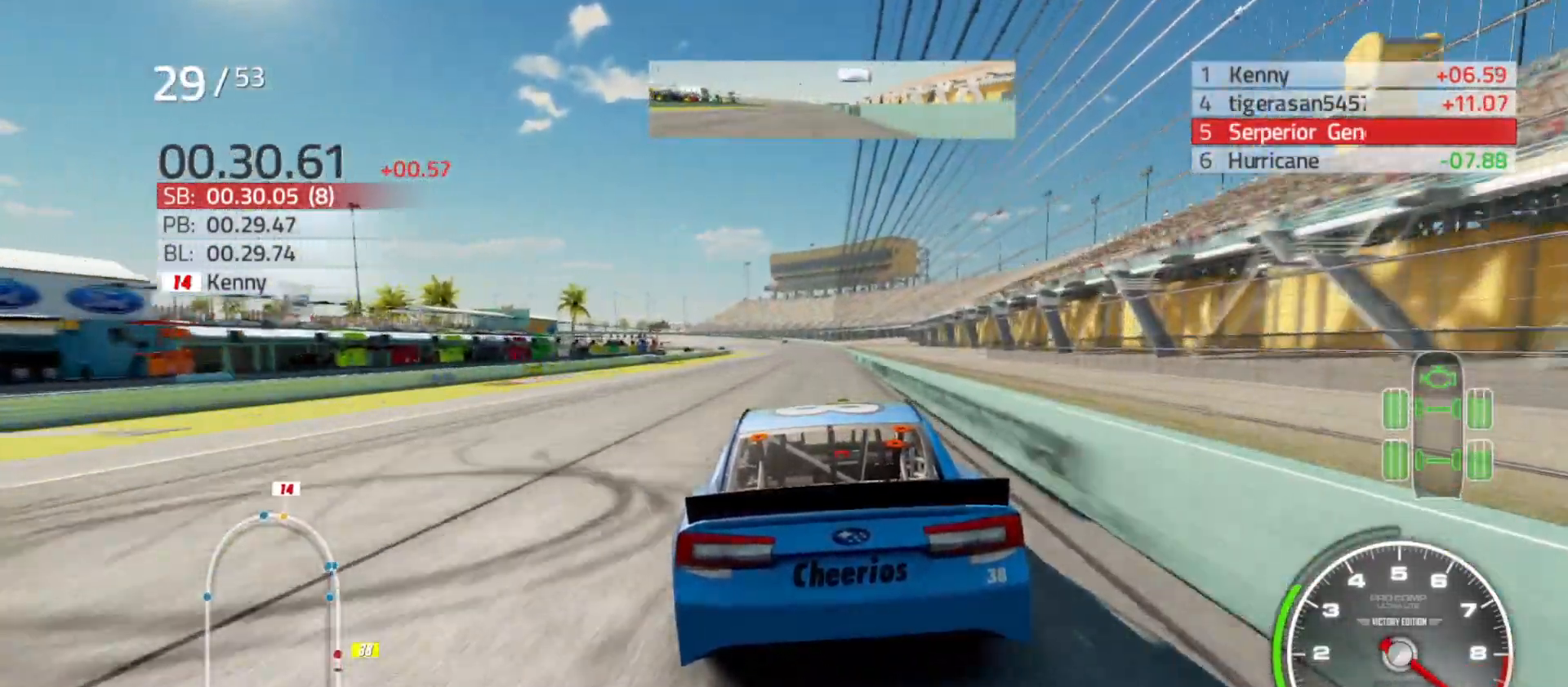
{"buttons": ["R2"], "left_stick": "right", "right_stick": "center", "events": [[100, "left_stick", "center"], [217, "left_stick", "right"], [383, "left_stick", "center"], [500, "left_stick", "right"]]}
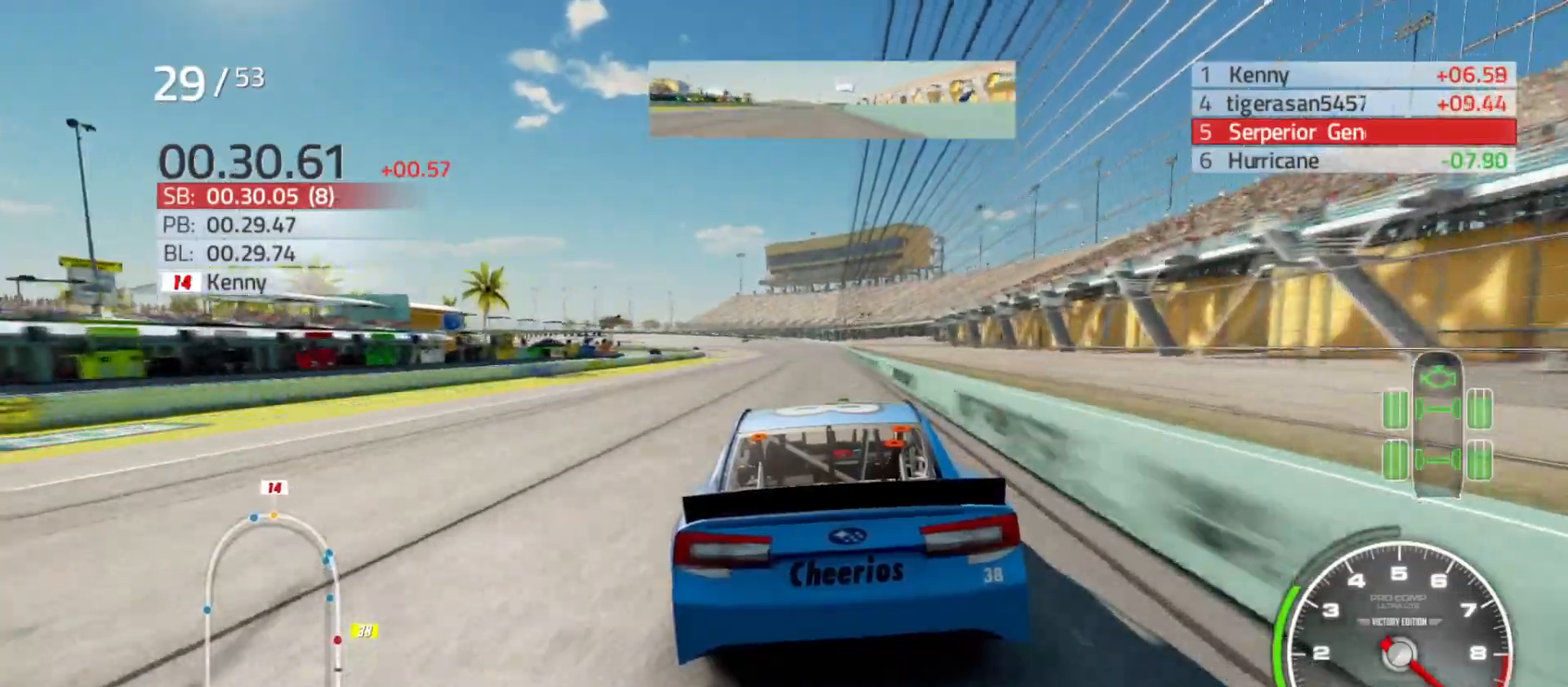
{"buttons": ["R2"], "left_stick": "center", "right_stick": "center", "events": [[200, "left_stick", "center"], [300, "left_stick", "right"], [450, "left_stick", "center"]]}
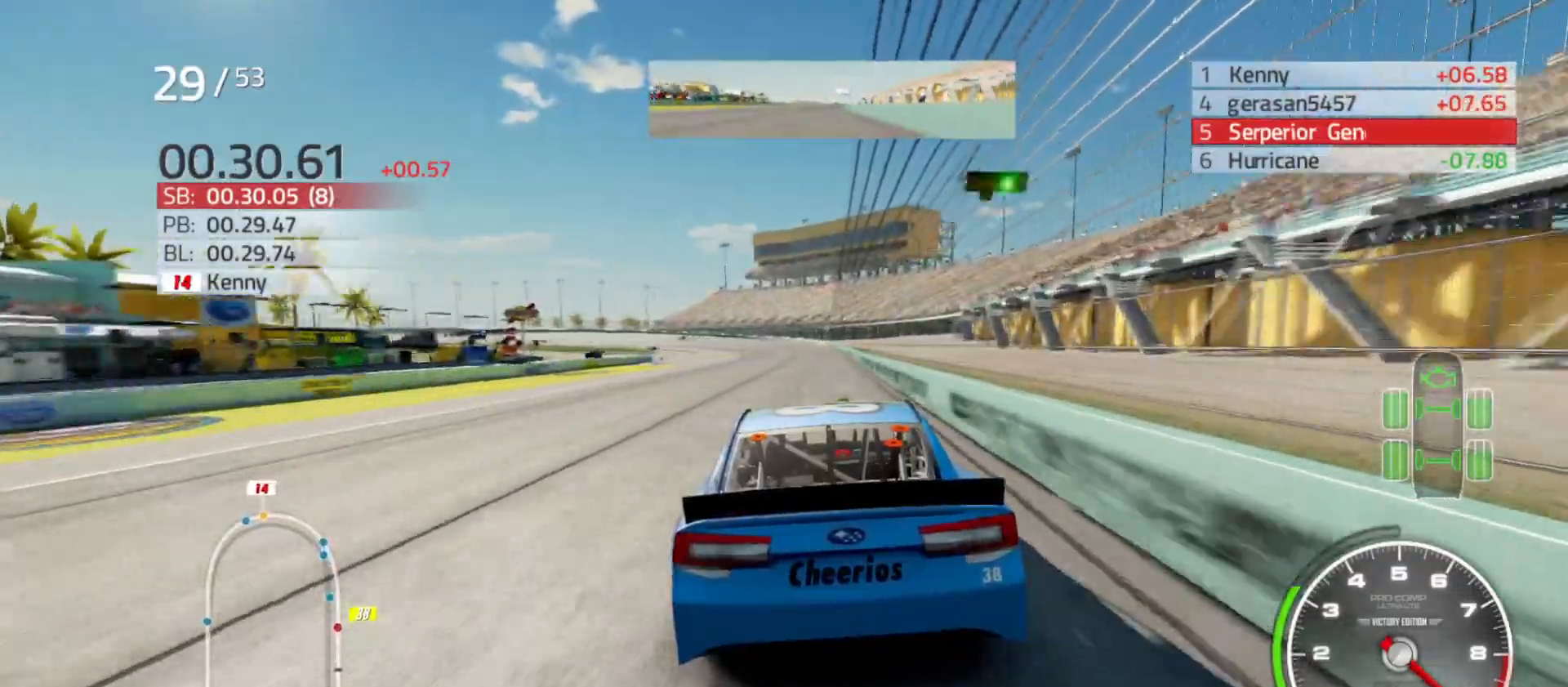
{"buttons": ["R2"], "left_stick": "center", "right_stick": "center", "events": []}
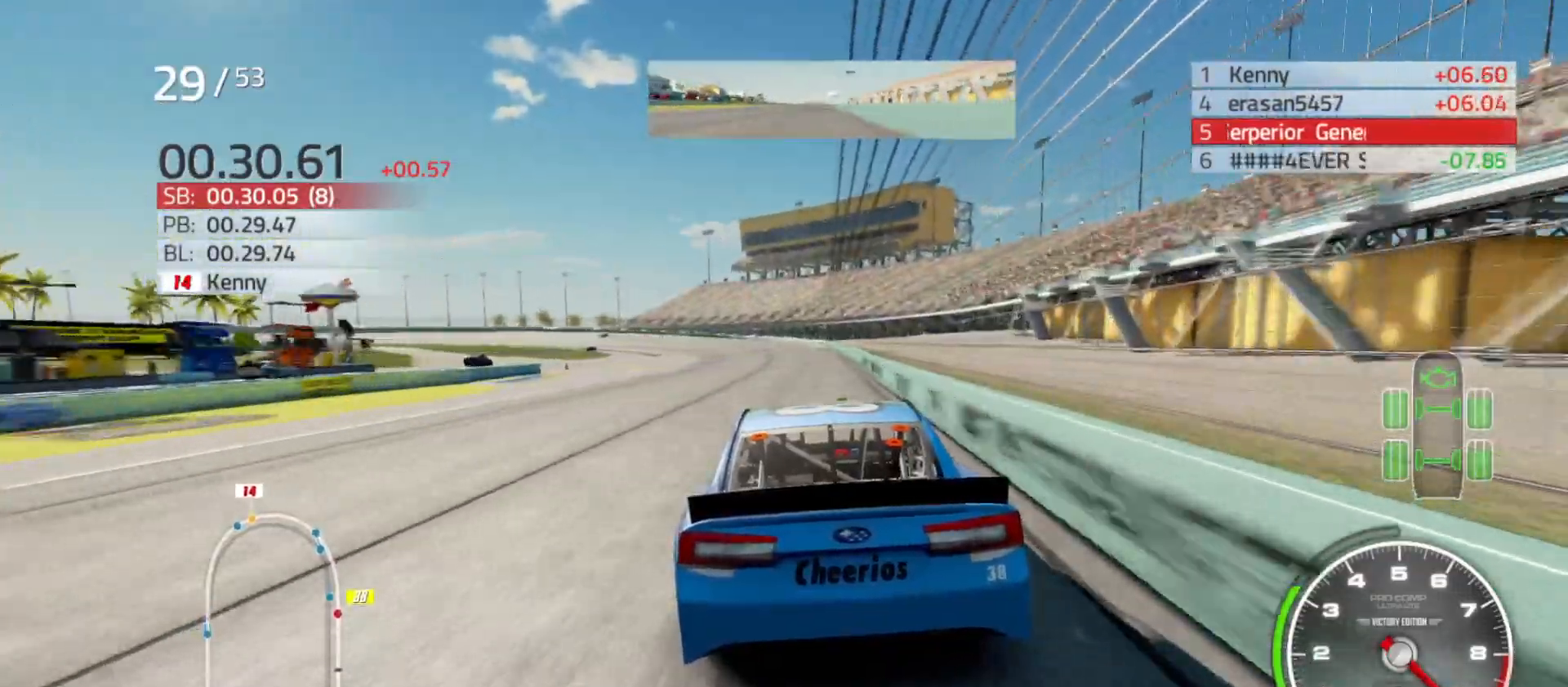
{"buttons": ["R2"], "left_stick": "center", "right_stick": "center", "events": [[267, "left_stick", "left"], [467, "left_stick", "center"]]}
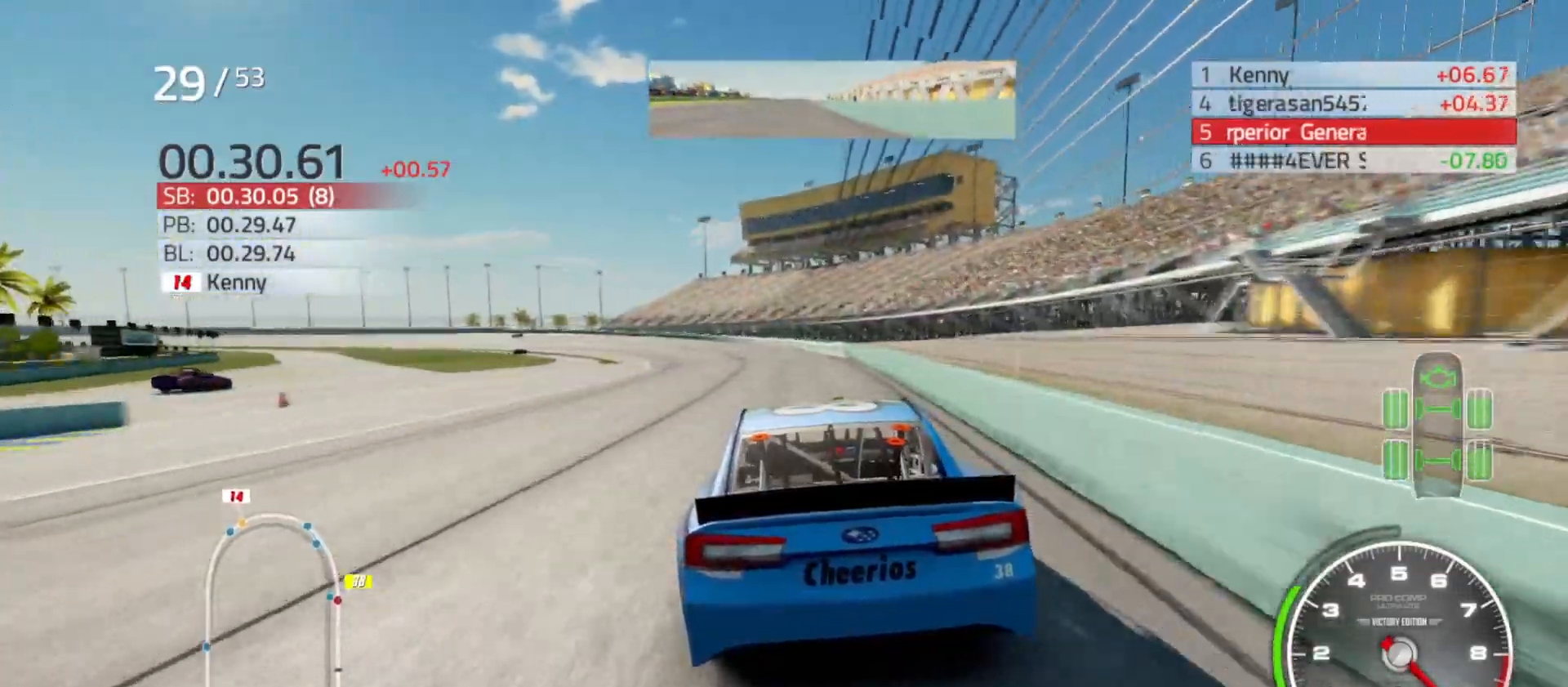
{"buttons": ["R2"], "left_stick": "left", "right_stick": "center", "events": [[17, "left_stick", "left"], [200, "left_stick", "center"], [267, "left_stick", "left"]]}
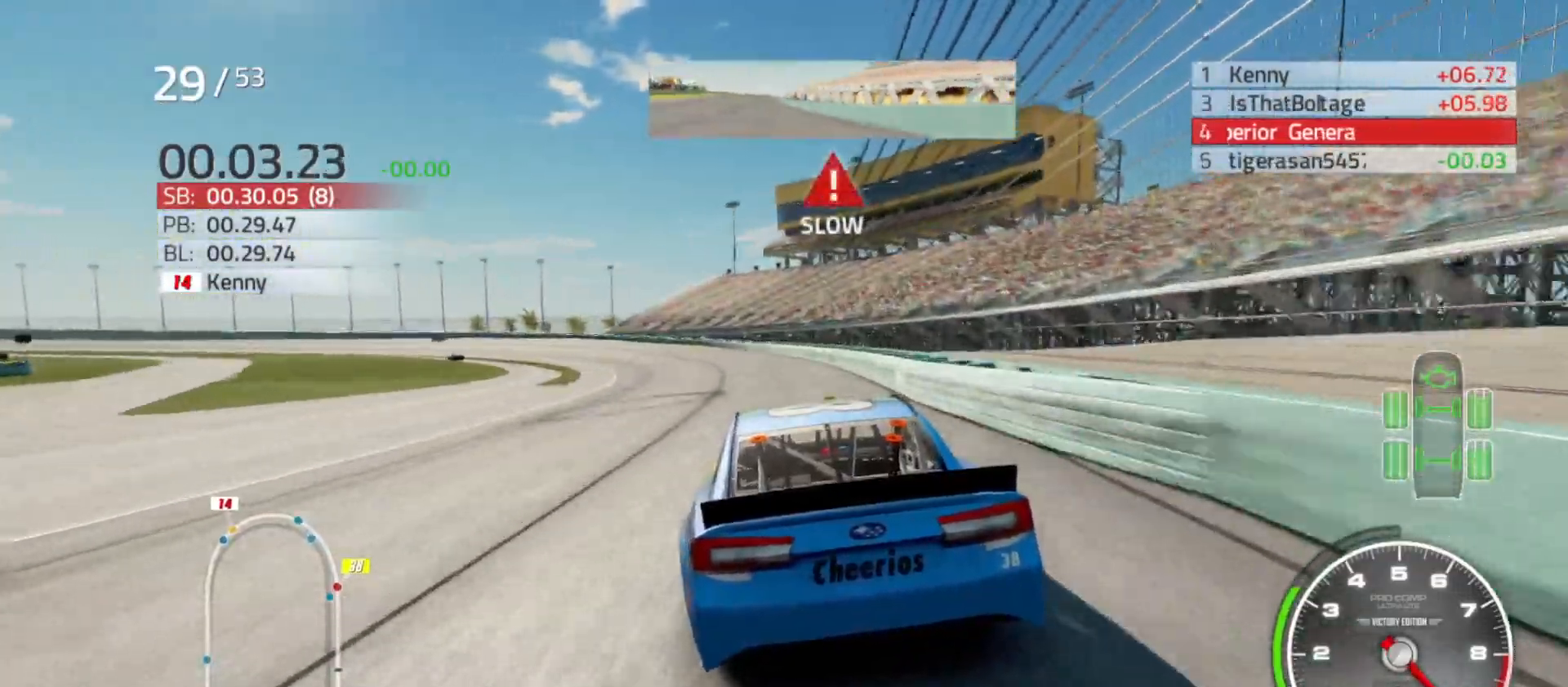
{"buttons": ["L2"], "left_stick": "left", "right_stick": "center", "events": [[267, "R2", "up"], [483, "L2", "down"]]}
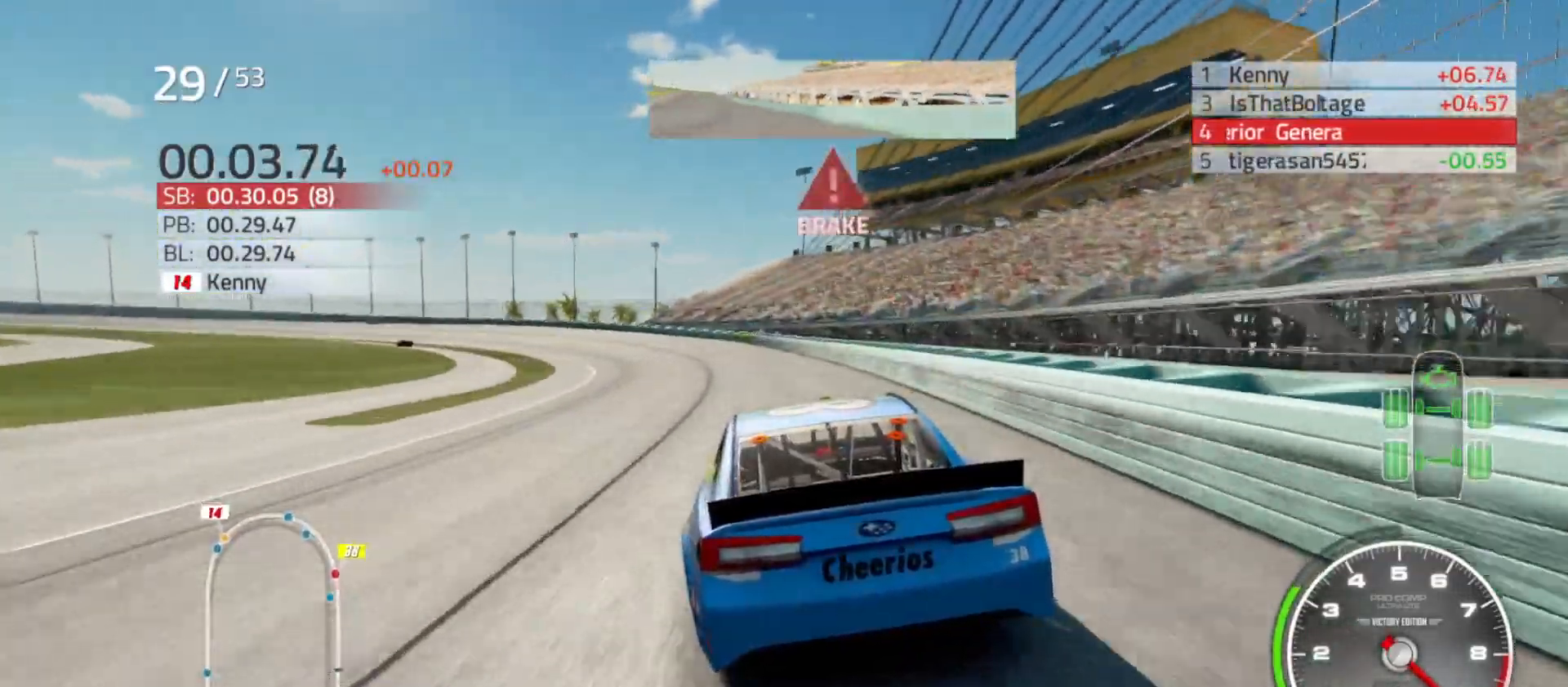
{"buttons": ["L2"], "left_stick": "left", "right_stick": "center", "events": [[100, "L2", "up"], [217, "L2", "down"]]}
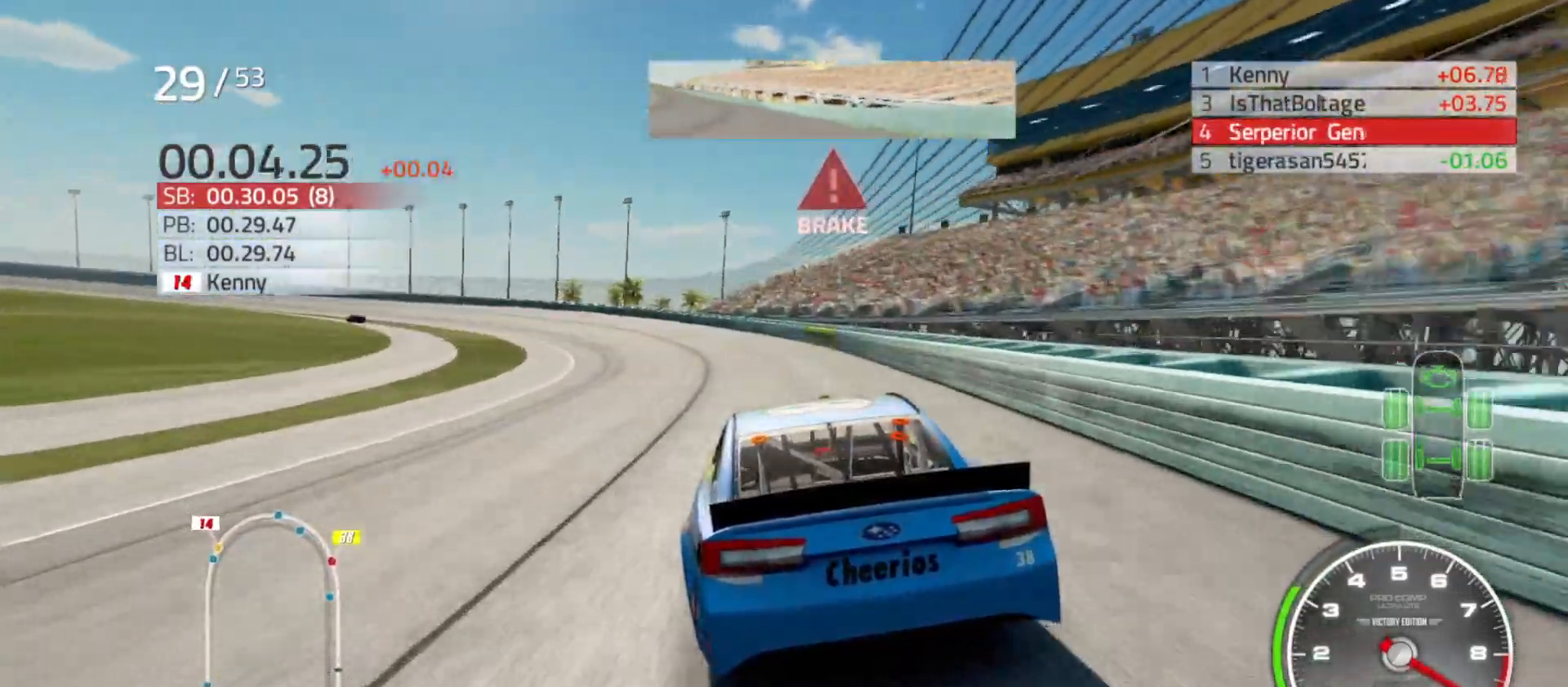
{"buttons": ["L2"], "left_stick": "left", "right_stick": "center", "events": []}
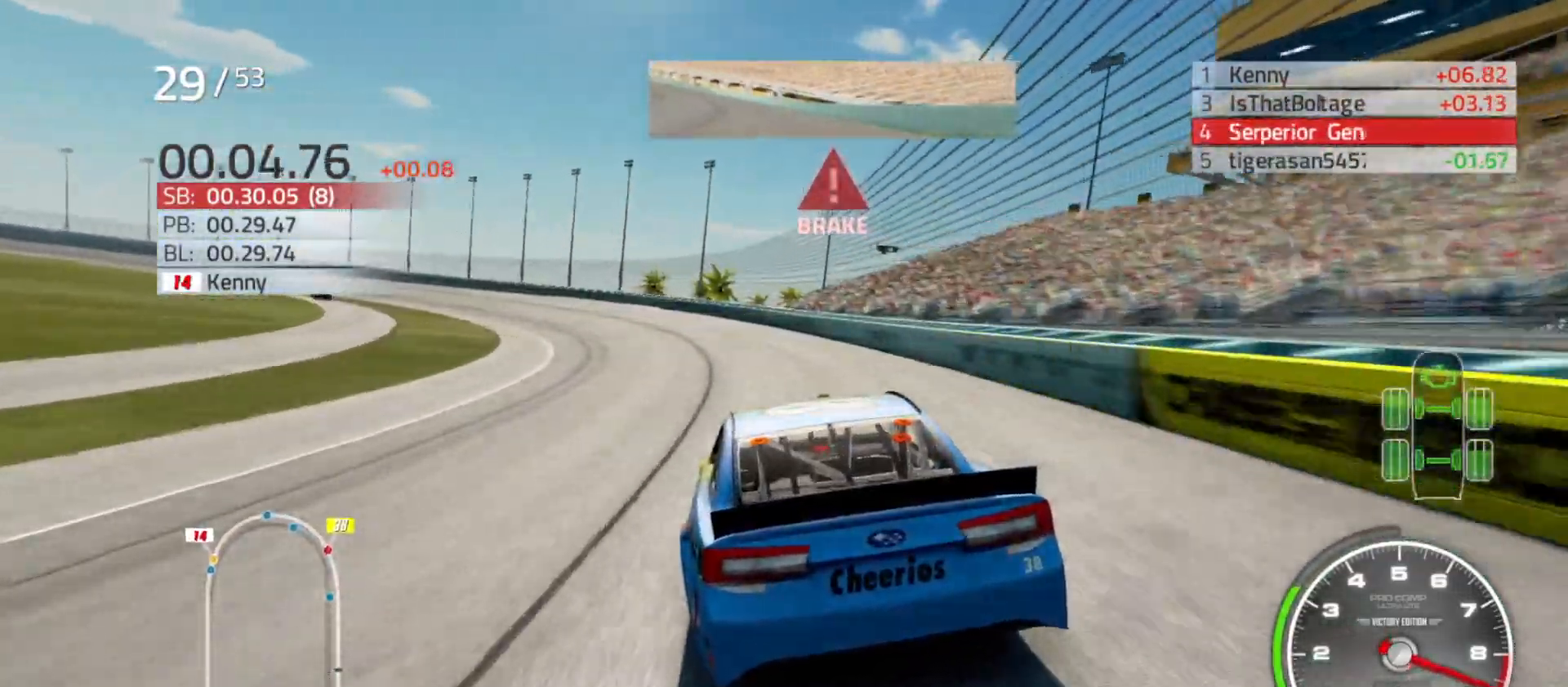
{"buttons": [], "left_stick": "left", "right_stick": "center", "events": [[450, "L2", "up"]]}
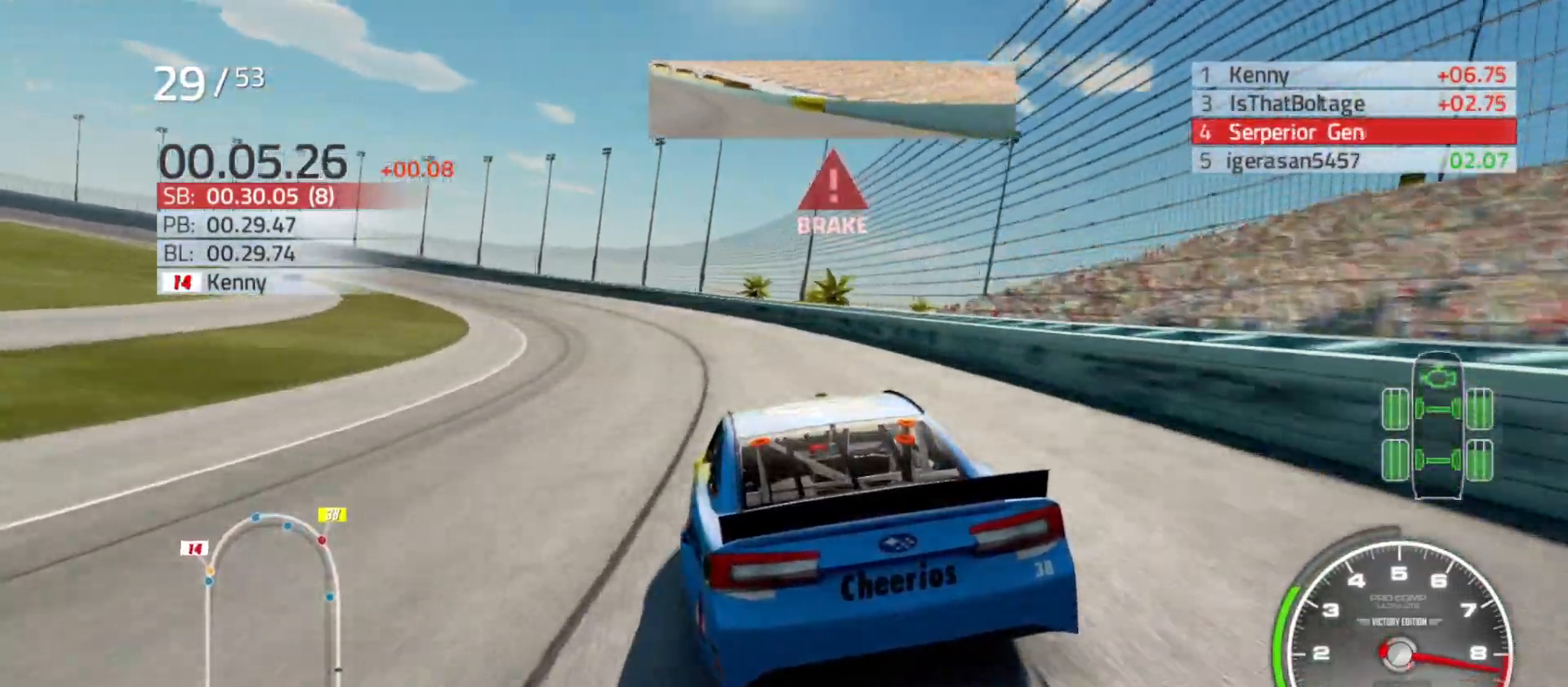
{"buttons": ["R2"], "left_stick": "left", "right_stick": "center", "events": [[383, "R2", "down"]]}
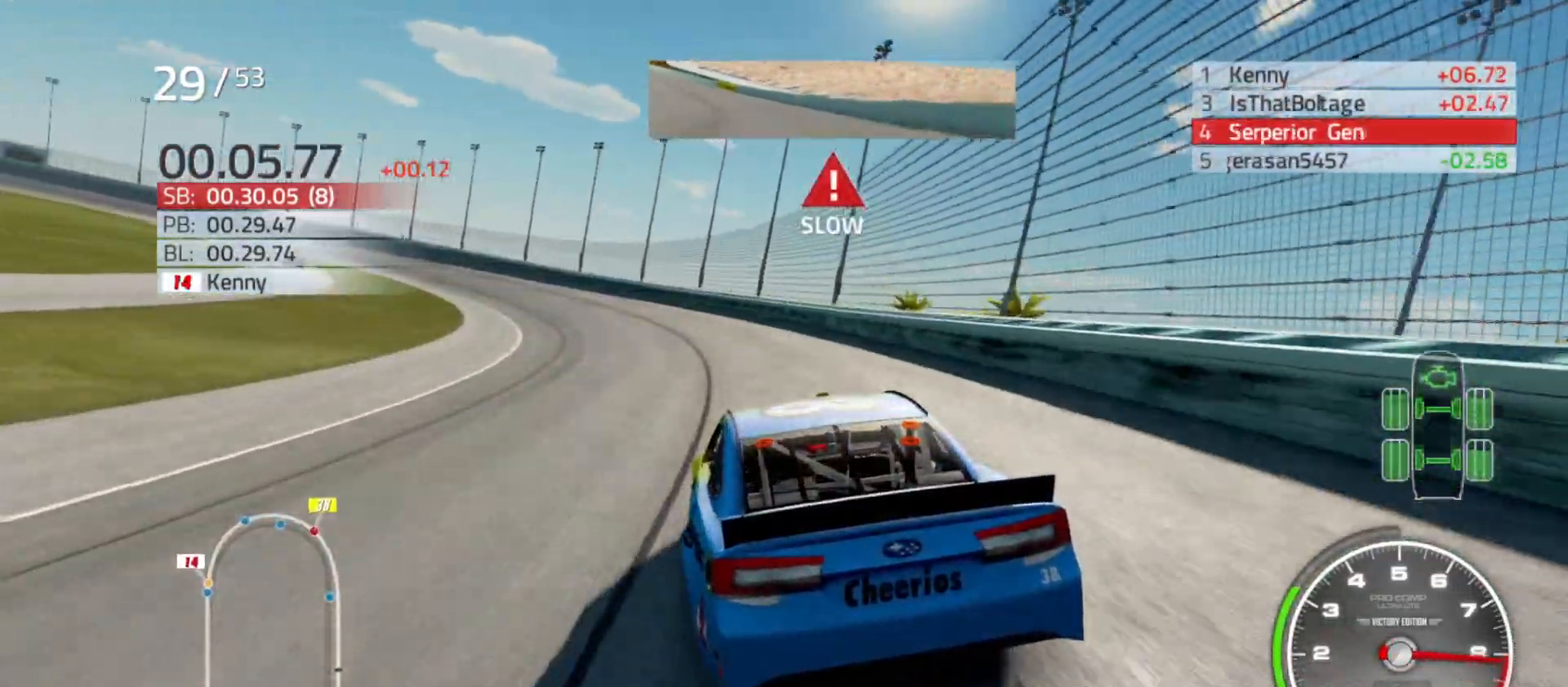
{"buttons": ["R2"], "left_stick": "left", "right_stick": "center", "events": []}
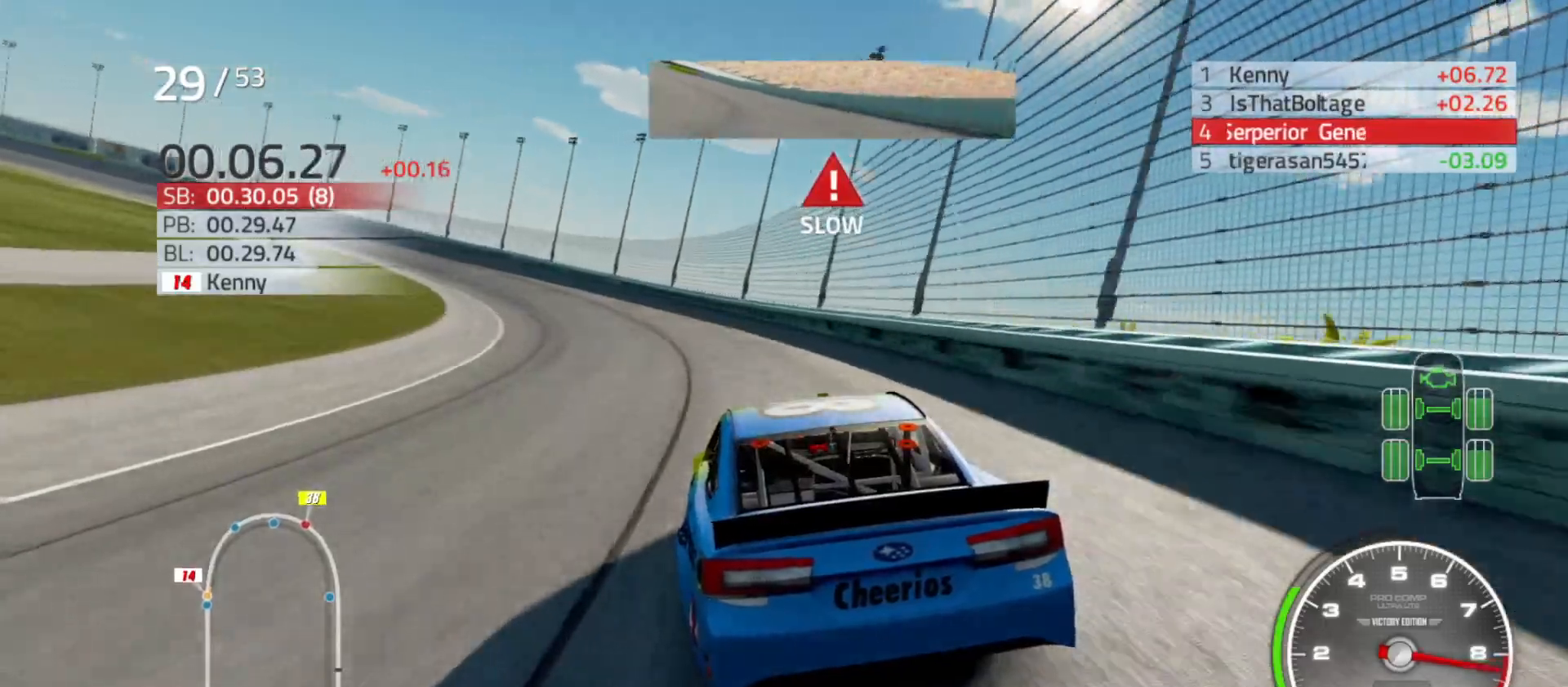
{"buttons": ["R2"], "left_stick": "left", "right_stick": "center", "events": []}
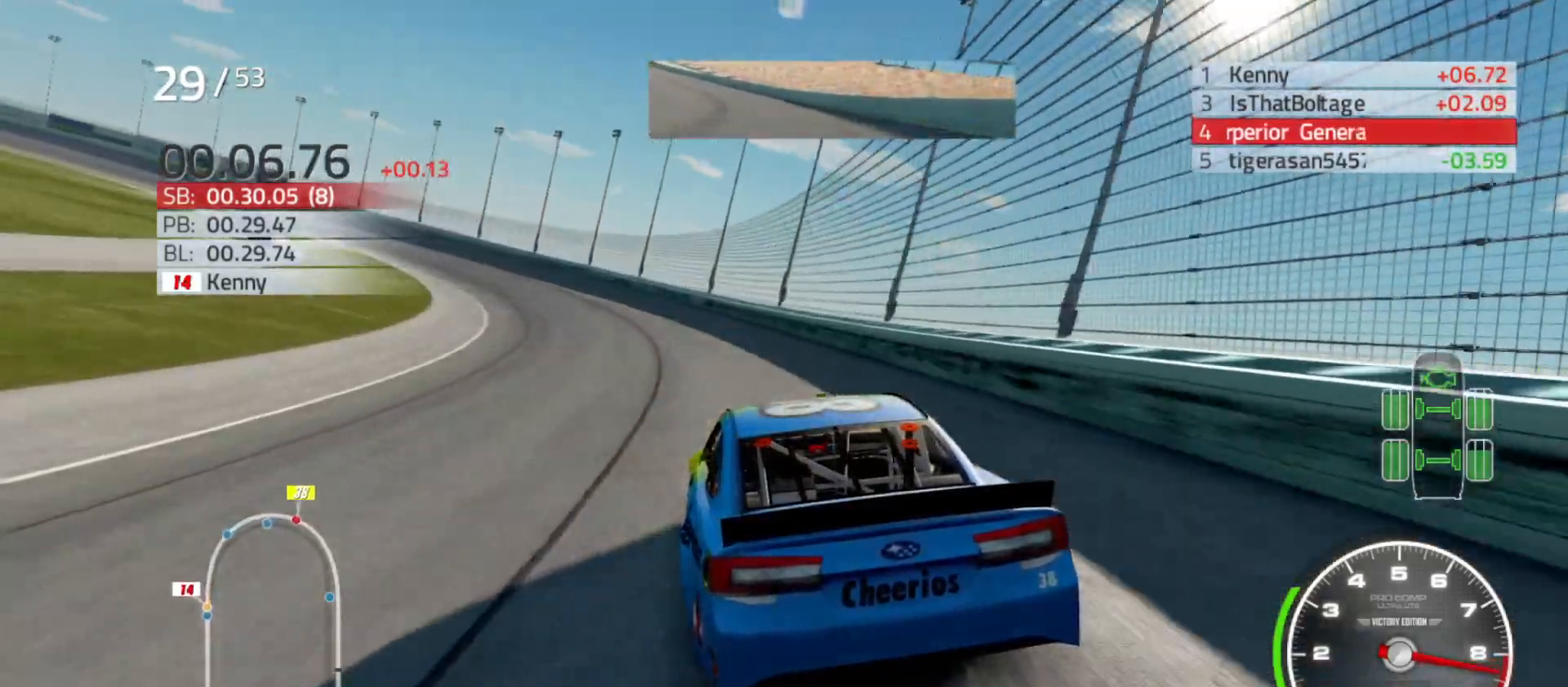
{"buttons": ["R2"], "left_stick": "left", "right_stick": "center", "events": []}
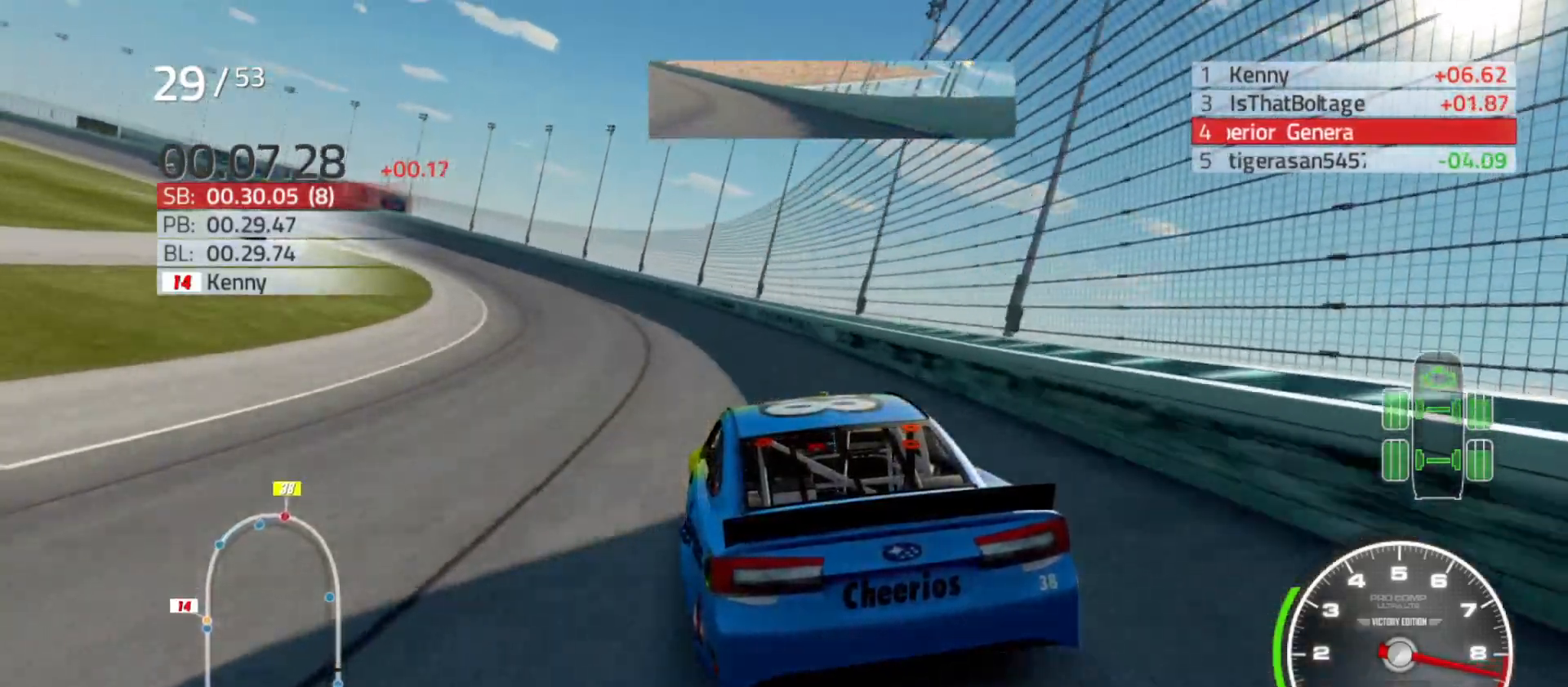
{"buttons": ["R2"], "left_stick": "left", "right_stick": "center", "events": []}
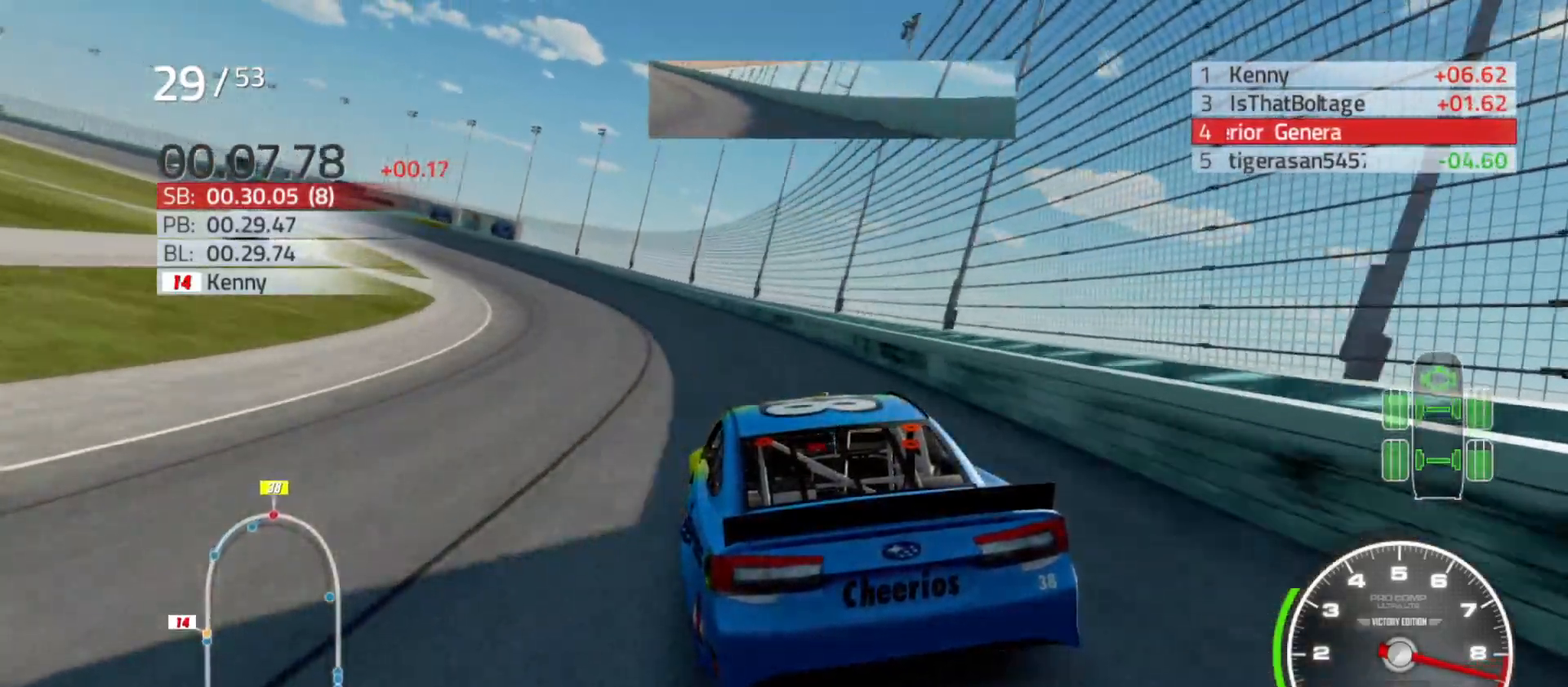
{"buttons": ["R2"], "left_stick": "left", "right_stick": "center", "events": []}
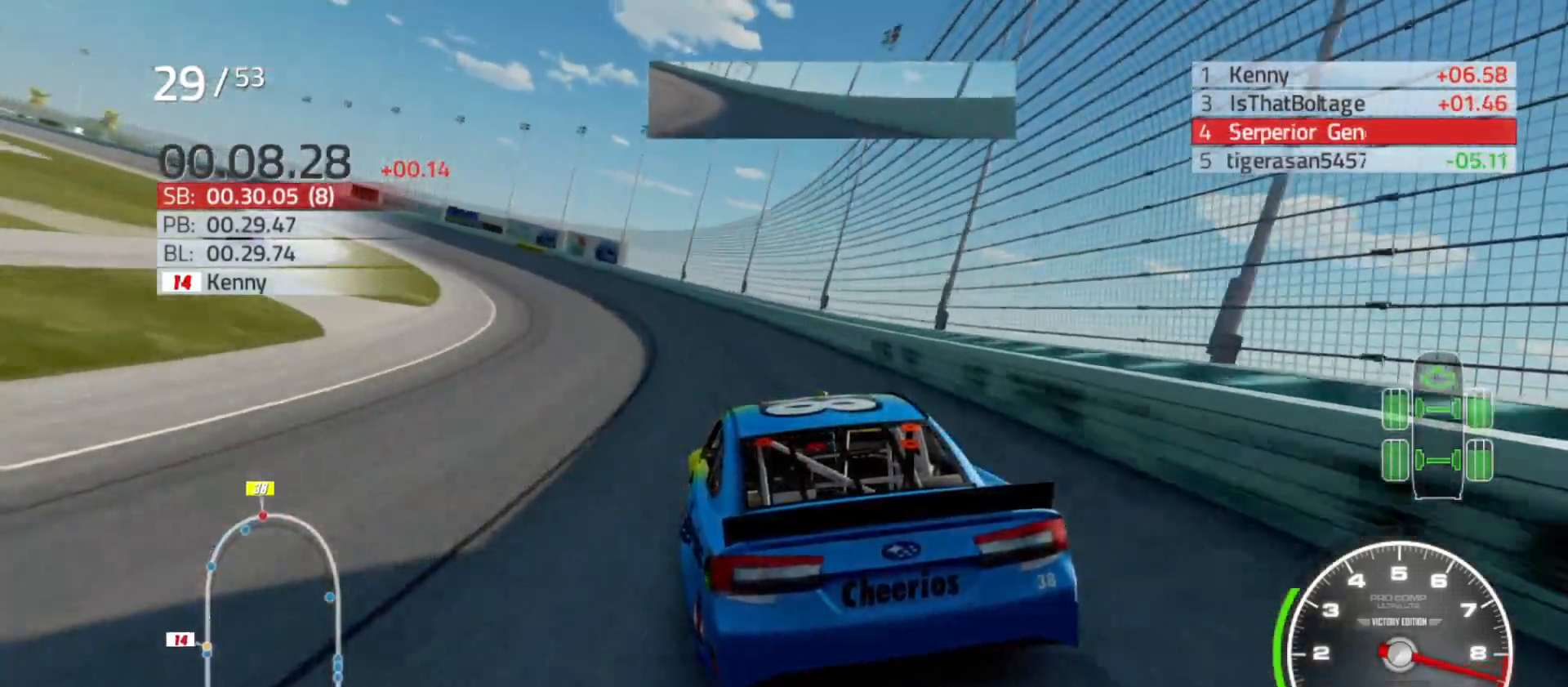
{"buttons": ["R2"], "left_stick": "left", "right_stick": "center", "events": []}
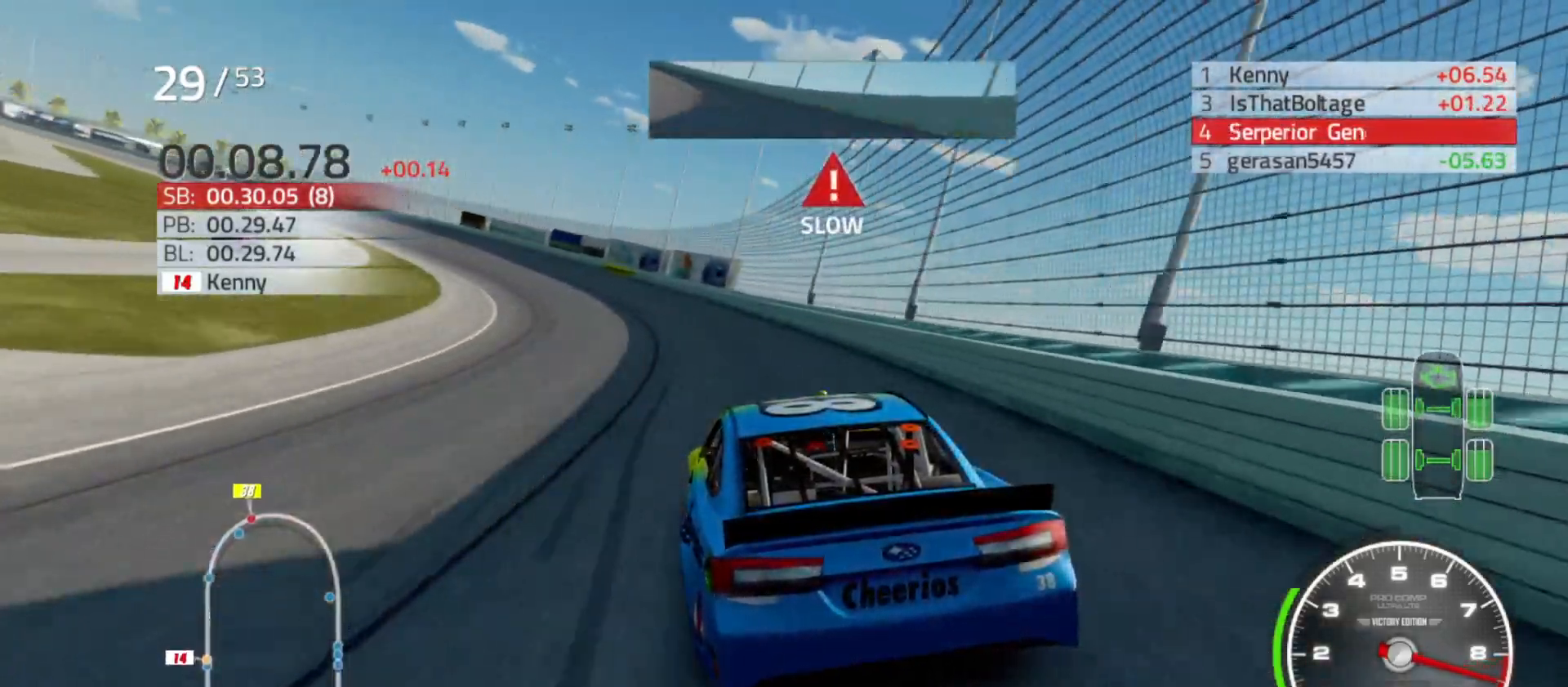
{"buttons": ["R2"], "left_stick": "left", "right_stick": "center", "events": []}
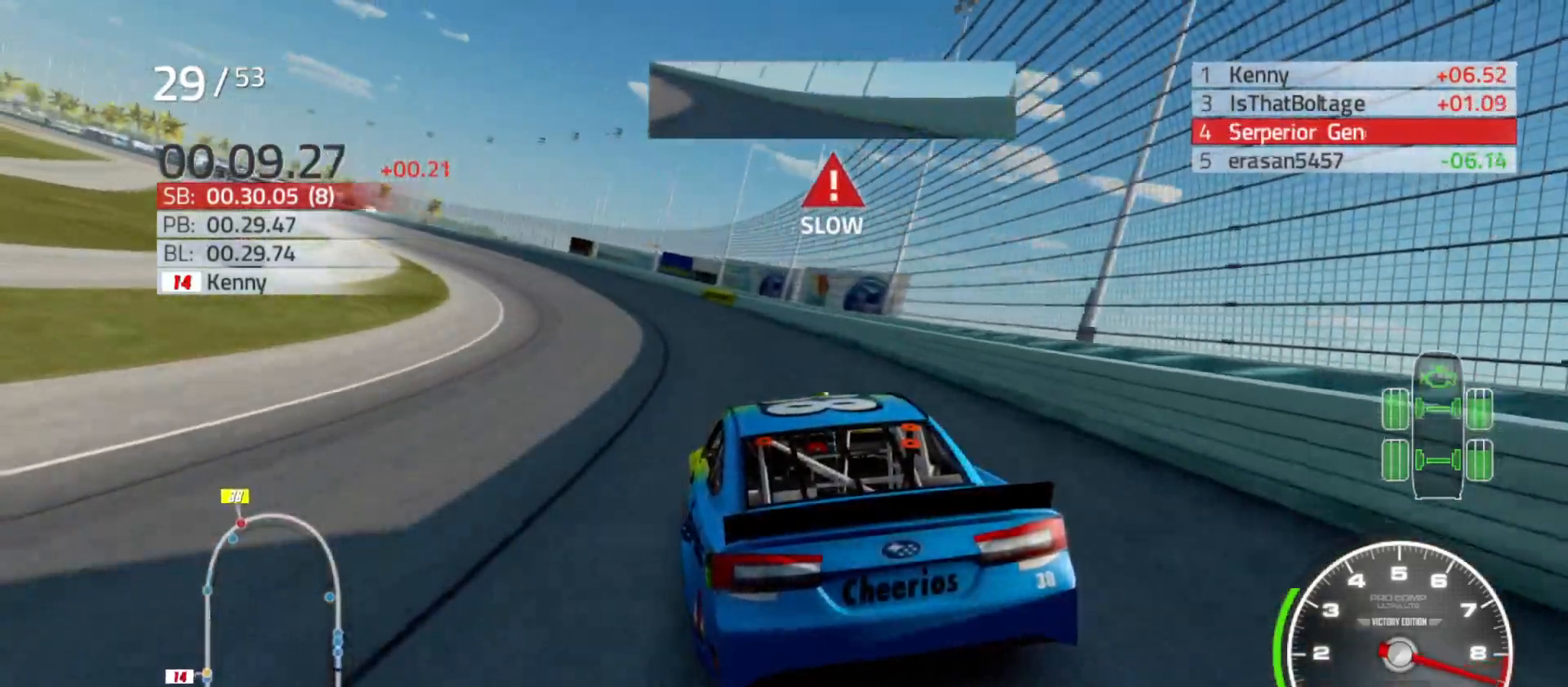
{"buttons": ["R2"], "left_stick": "left", "right_stick": "center", "events": []}
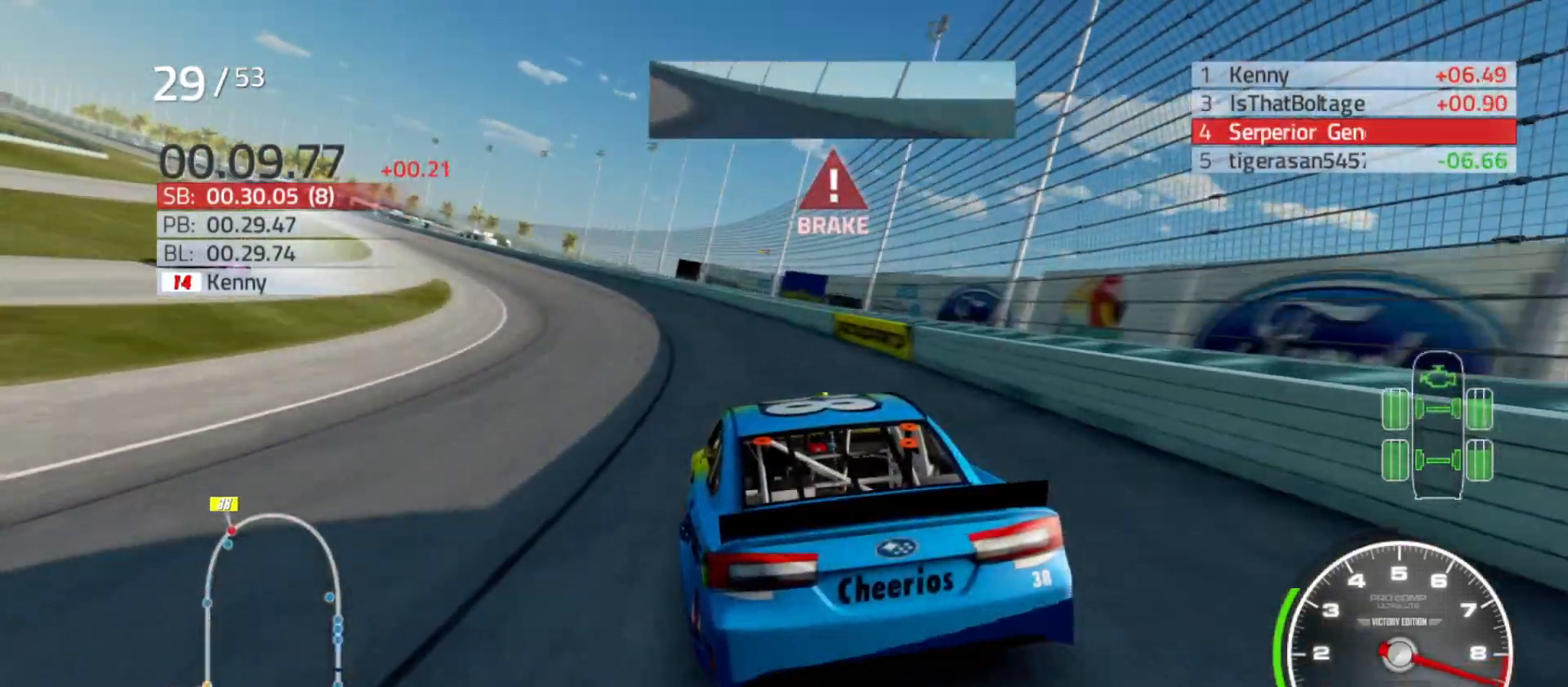
{"buttons": ["R2"], "left_stick": "left", "right_stick": "center", "events": []}
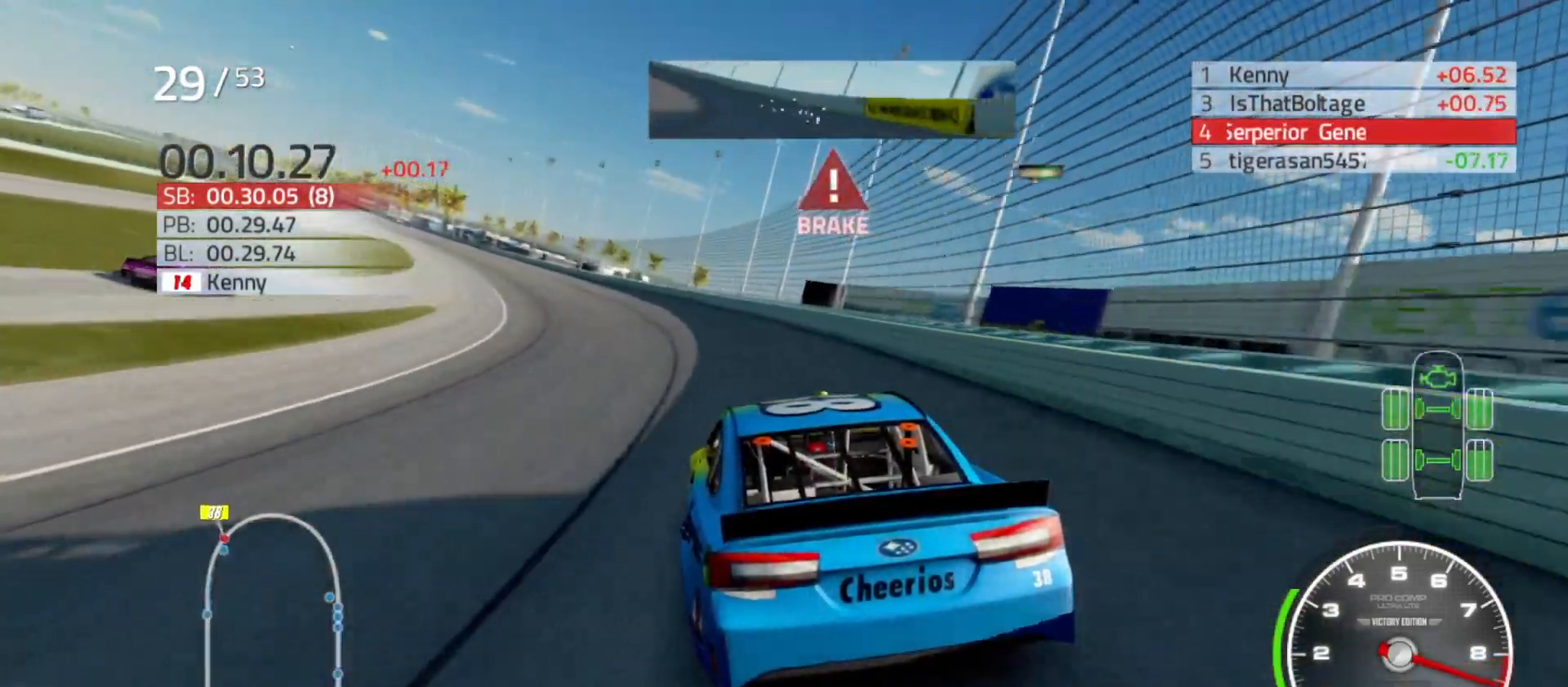
{"buttons": ["R2"], "left_stick": "left", "right_stick": "center", "events": []}